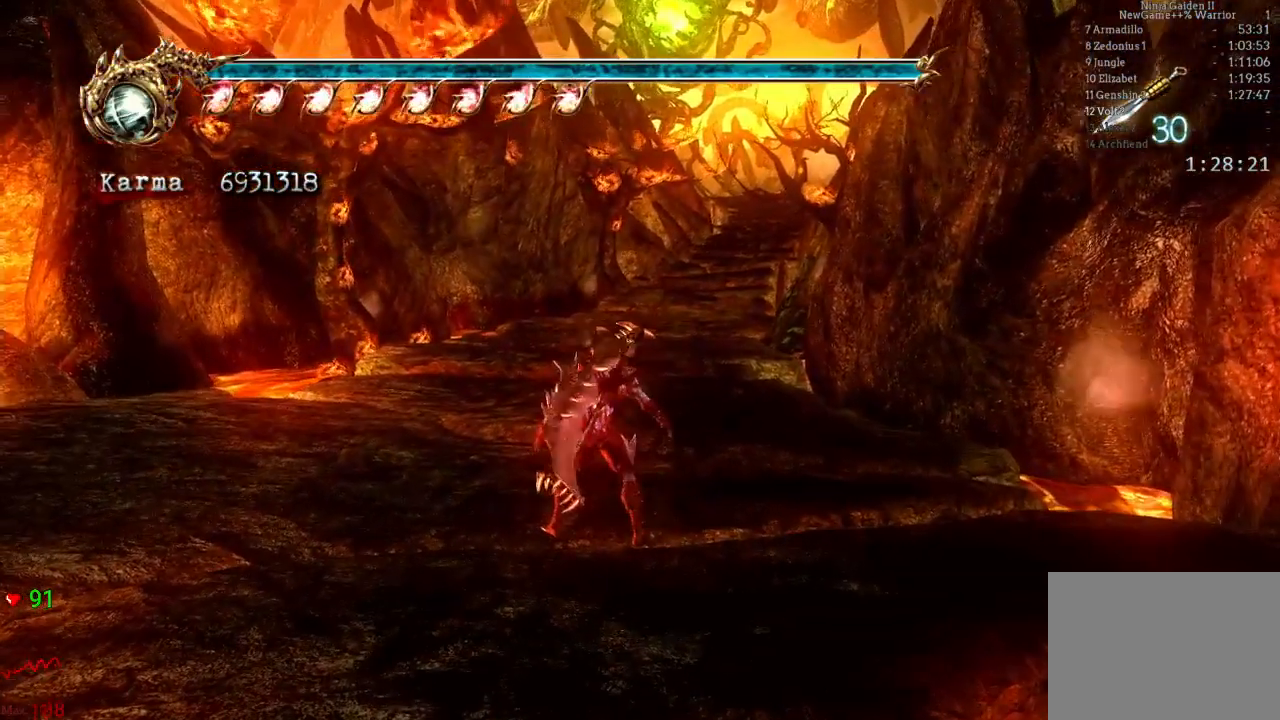
Gameplay with a controller (Xbox layout); each line is a JSON object with the inputs held at the frame after it. "events" lists button and stick changes between this image and that frame as [ms after this image, input, new state], when the widget could be followed in between. Not read: DPAD_DOWN DPAD_LEFT DPAD_RIGHT L3 R3.
{"buttons": [], "left_stick": "down", "right_stick": "center", "events": []}
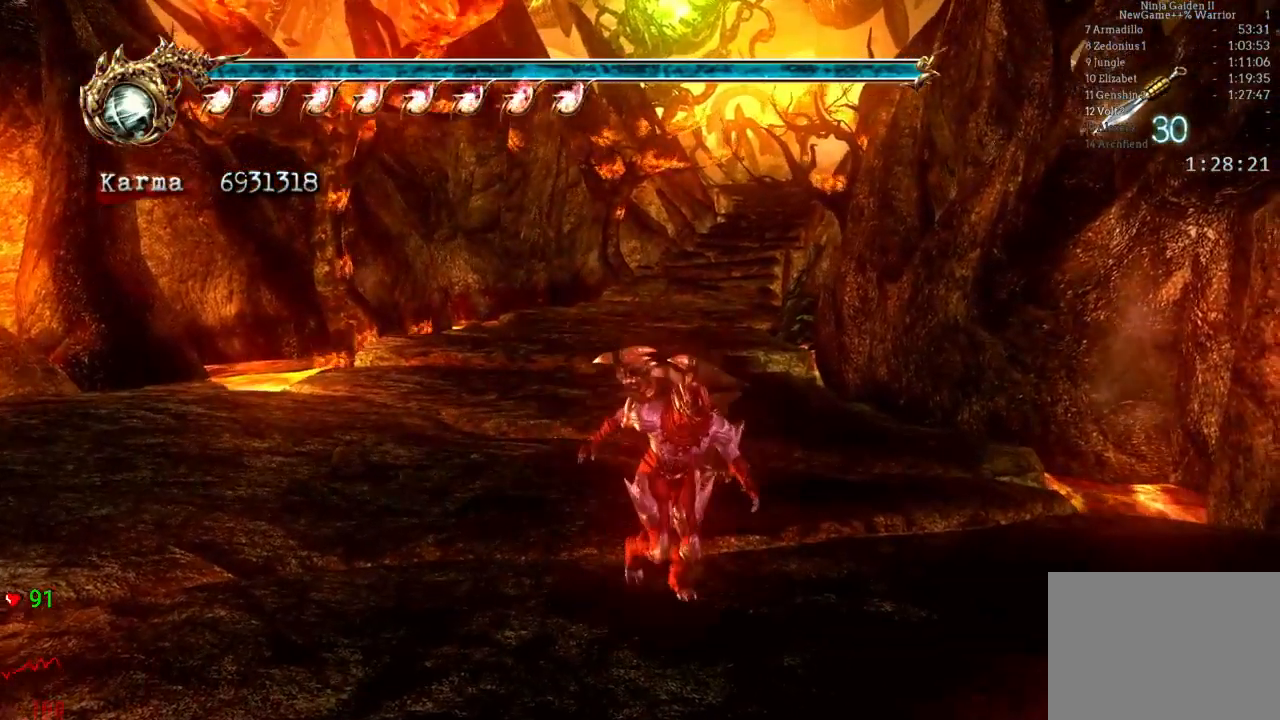
{"buttons": [], "left_stick": "down-right", "right_stick": "center", "events": [[367, "left_stick", "down-right"]]}
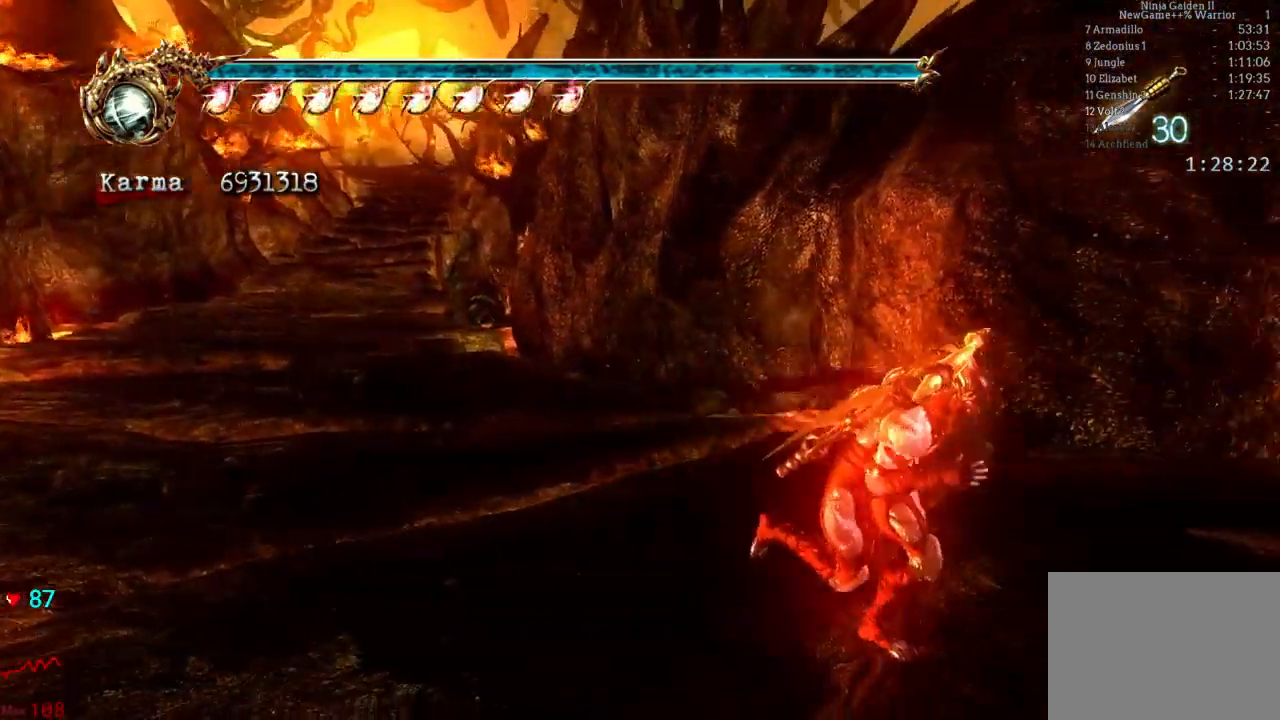
{"buttons": [], "left_stick": "center", "right_stick": "center", "events": [[83, "left_stick", "center"]]}
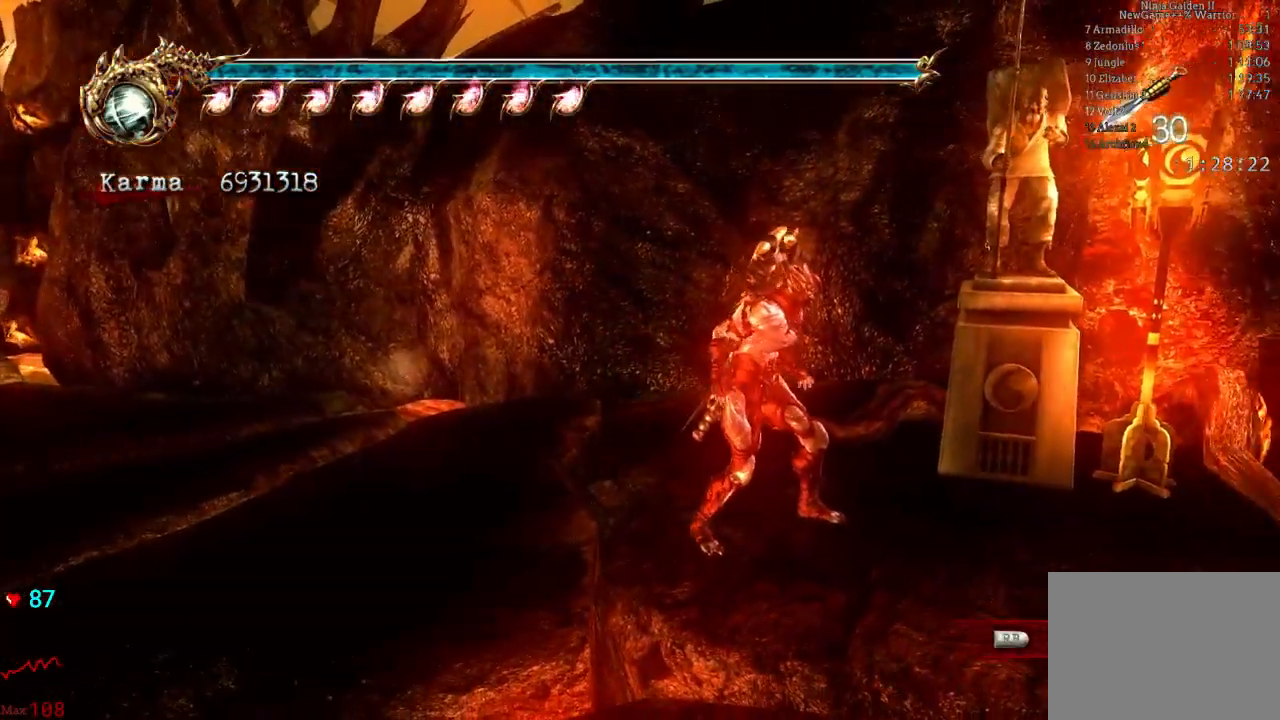
{"buttons": [], "left_stick": "center", "right_stick": "center", "events": []}
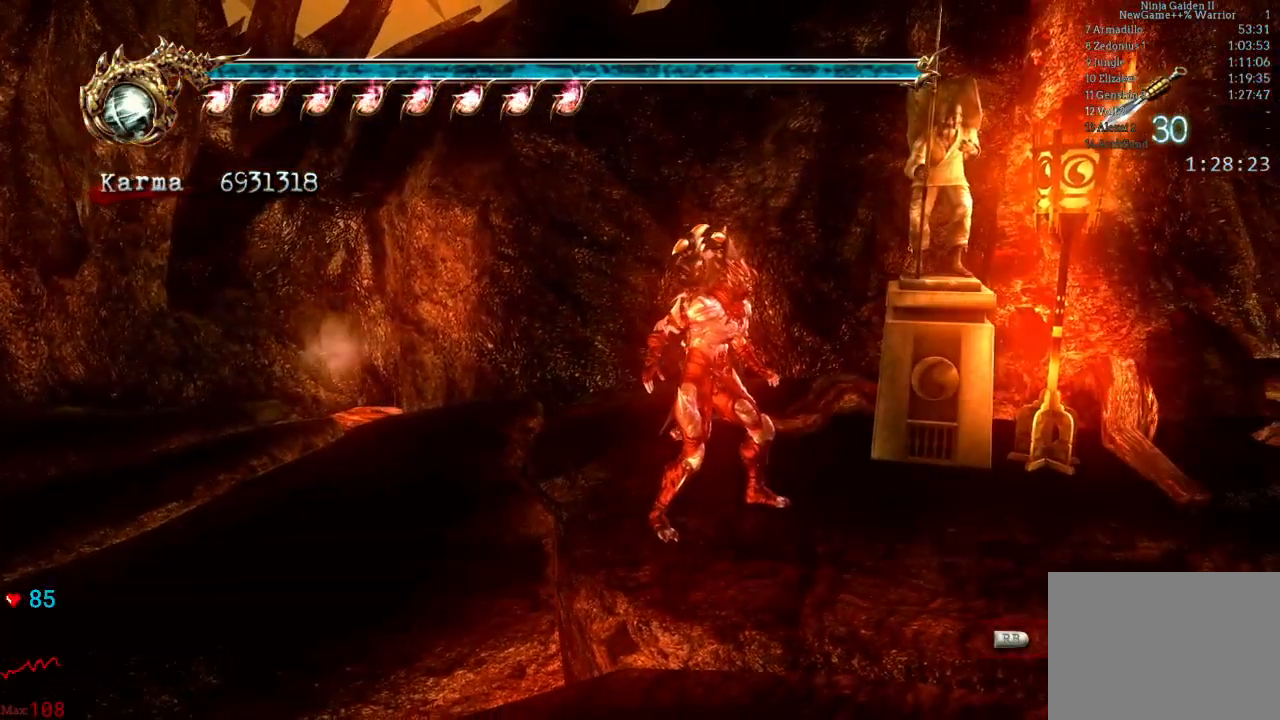
{"buttons": [], "left_stick": "center", "right_stick": "center", "events": []}
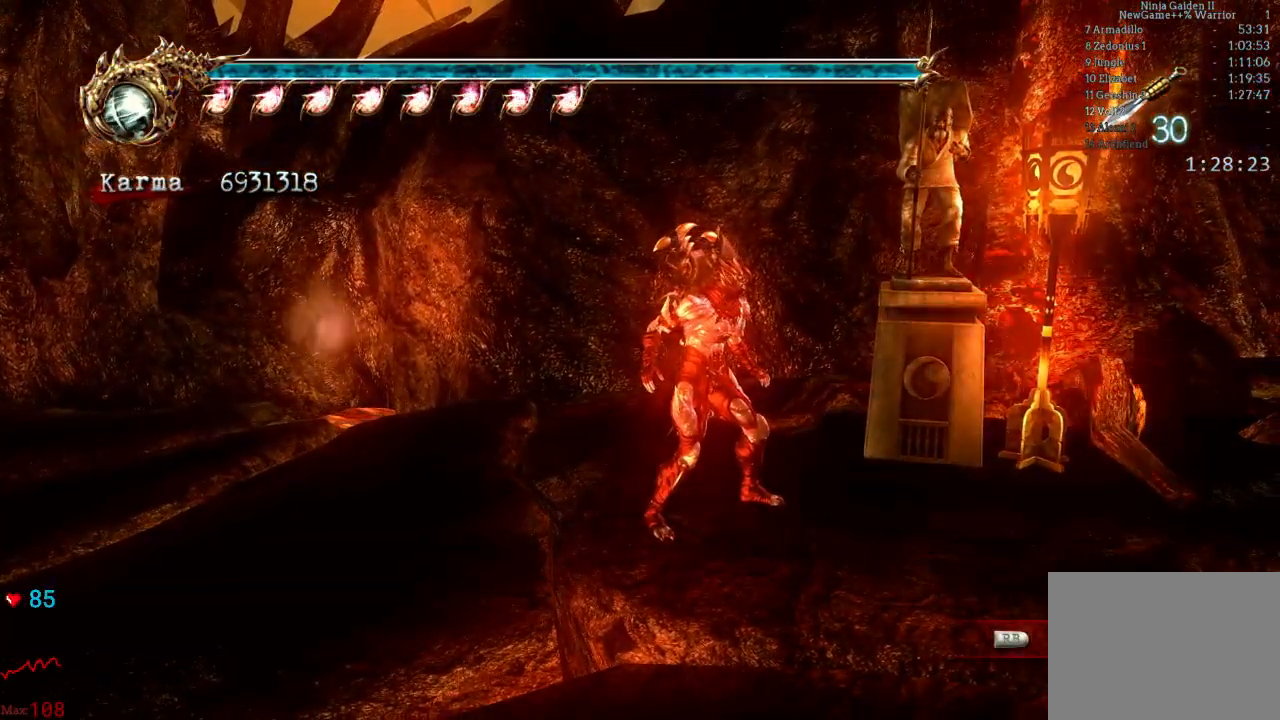
{"buttons": [], "left_stick": "center", "right_stick": "center", "events": []}
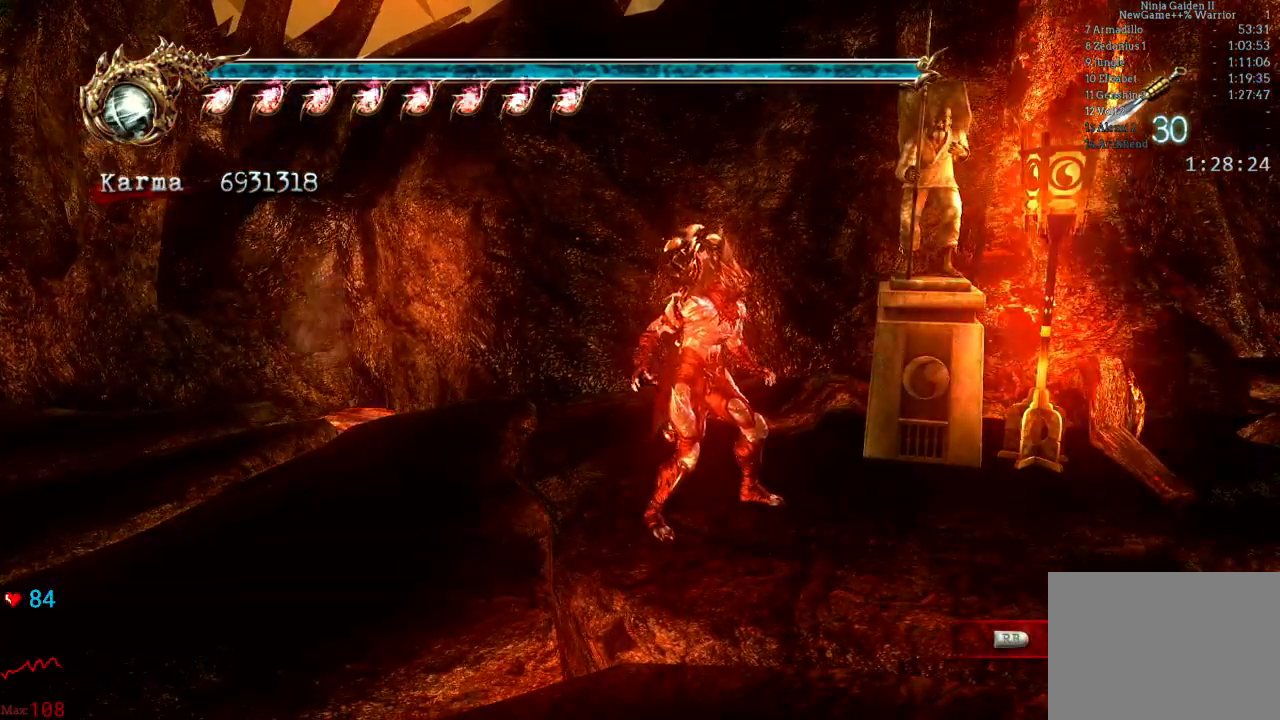
{"buttons": [], "left_stick": "center", "right_stick": "center", "events": []}
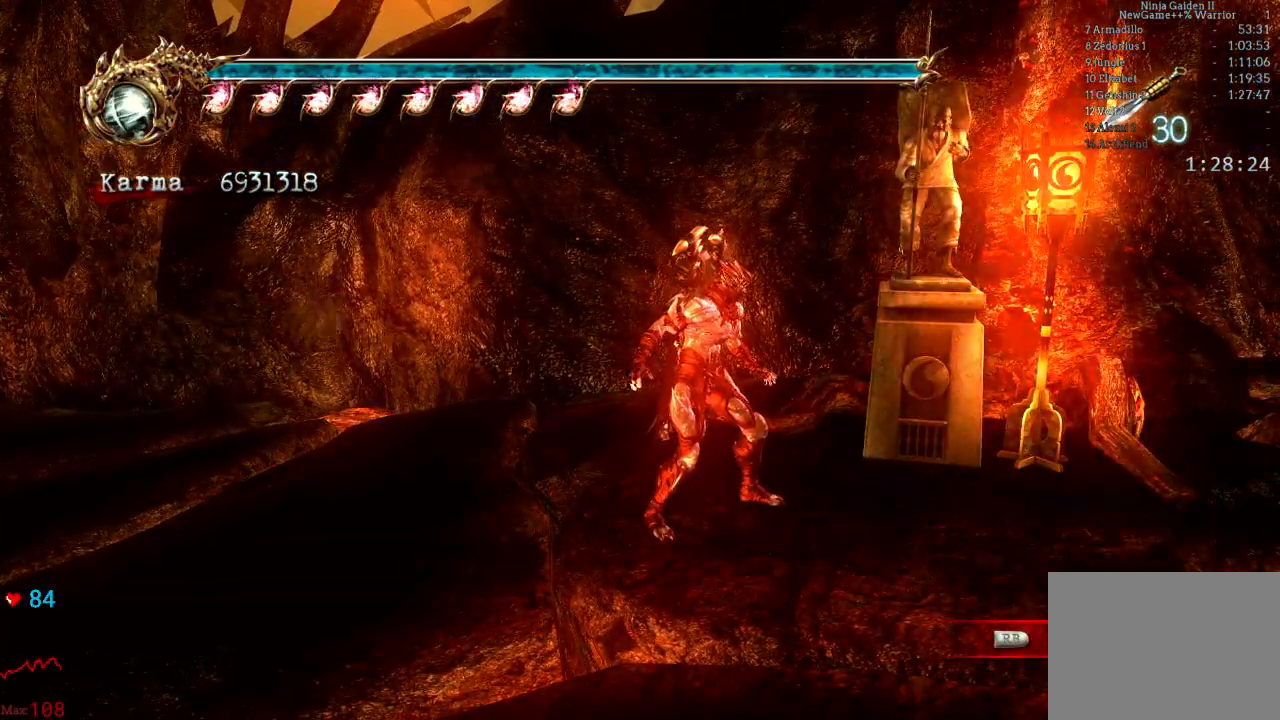
{"buttons": ["START"], "left_stick": "center", "right_stick": "center", "events": [[450, "START", "down"]]}
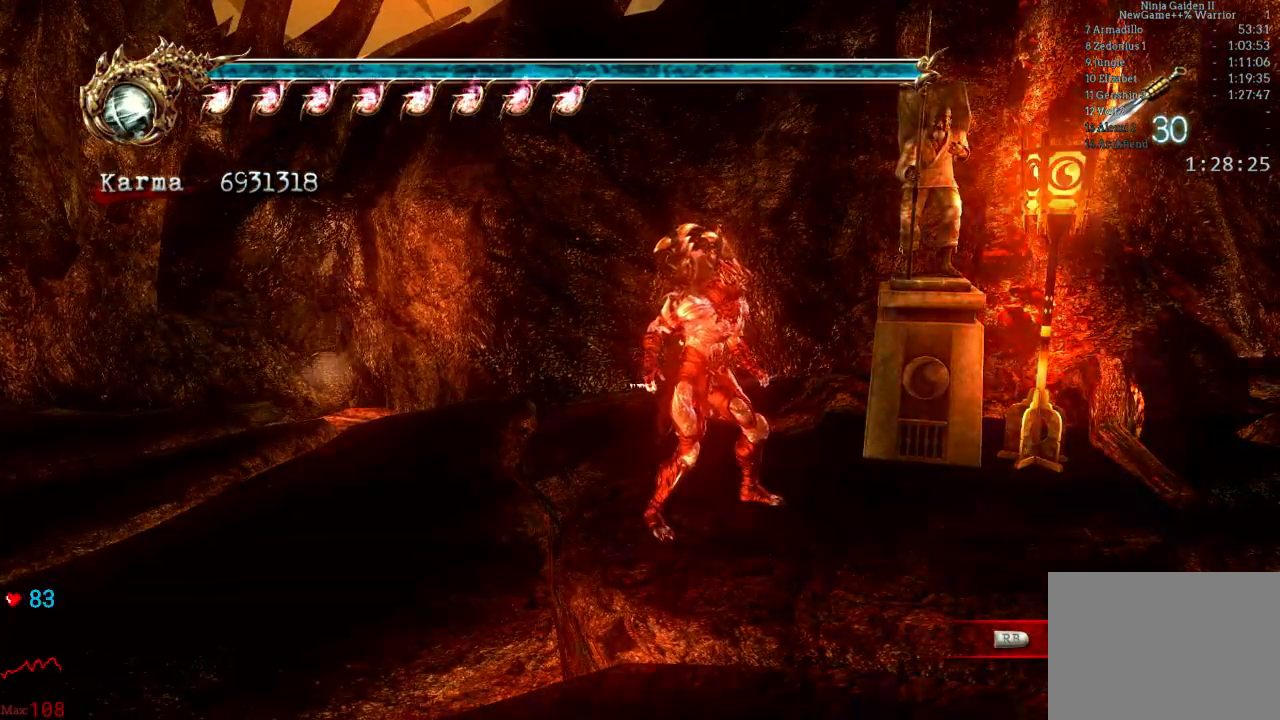
{"buttons": [], "left_stick": "center", "right_stick": "center", "events": [[133, "START", "up"]]}
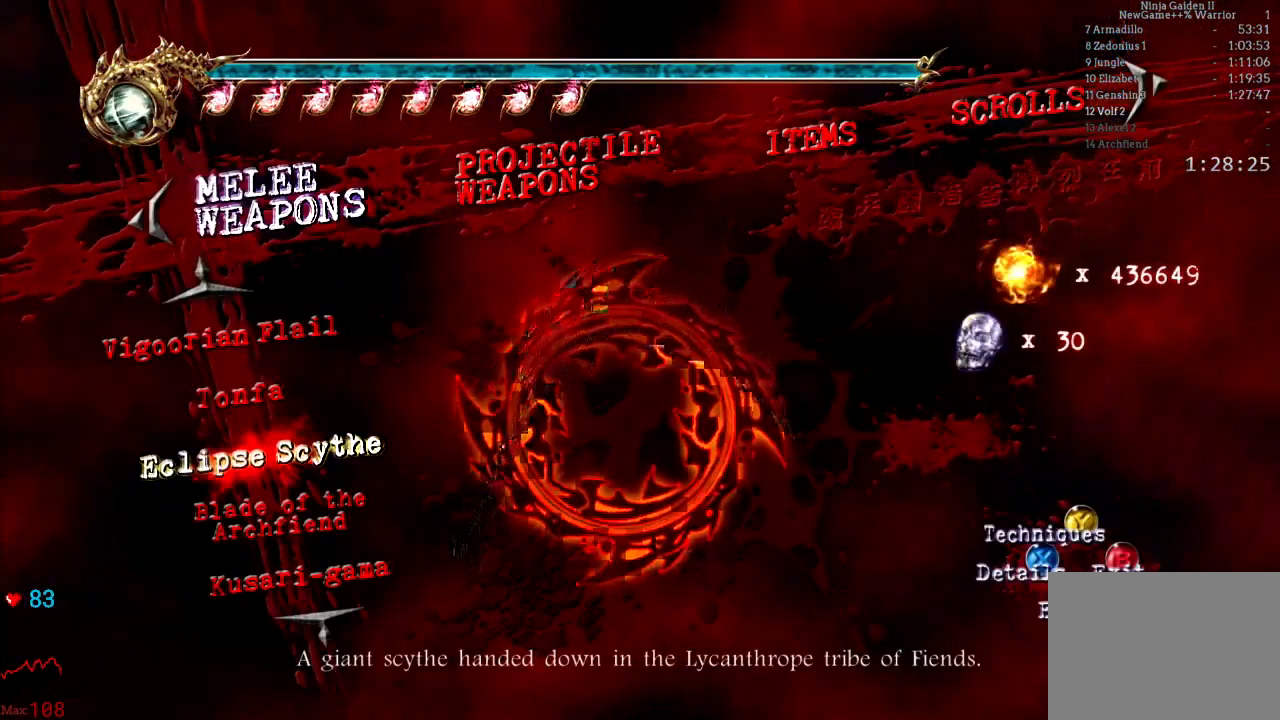
{"buttons": [], "left_stick": "center", "right_stick": "center", "events": [[83, "R2", "down"], [383, "R2", "up"]]}
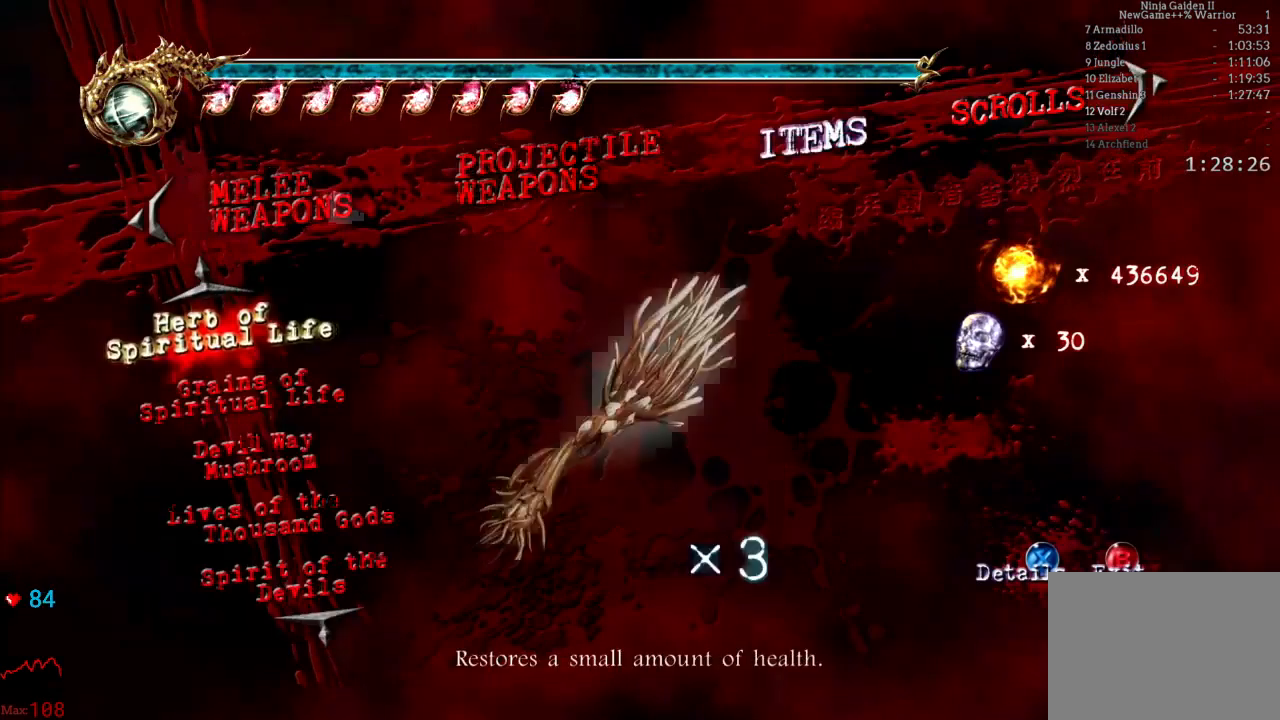
{"buttons": [], "left_stick": "center", "right_stick": "center", "events": []}
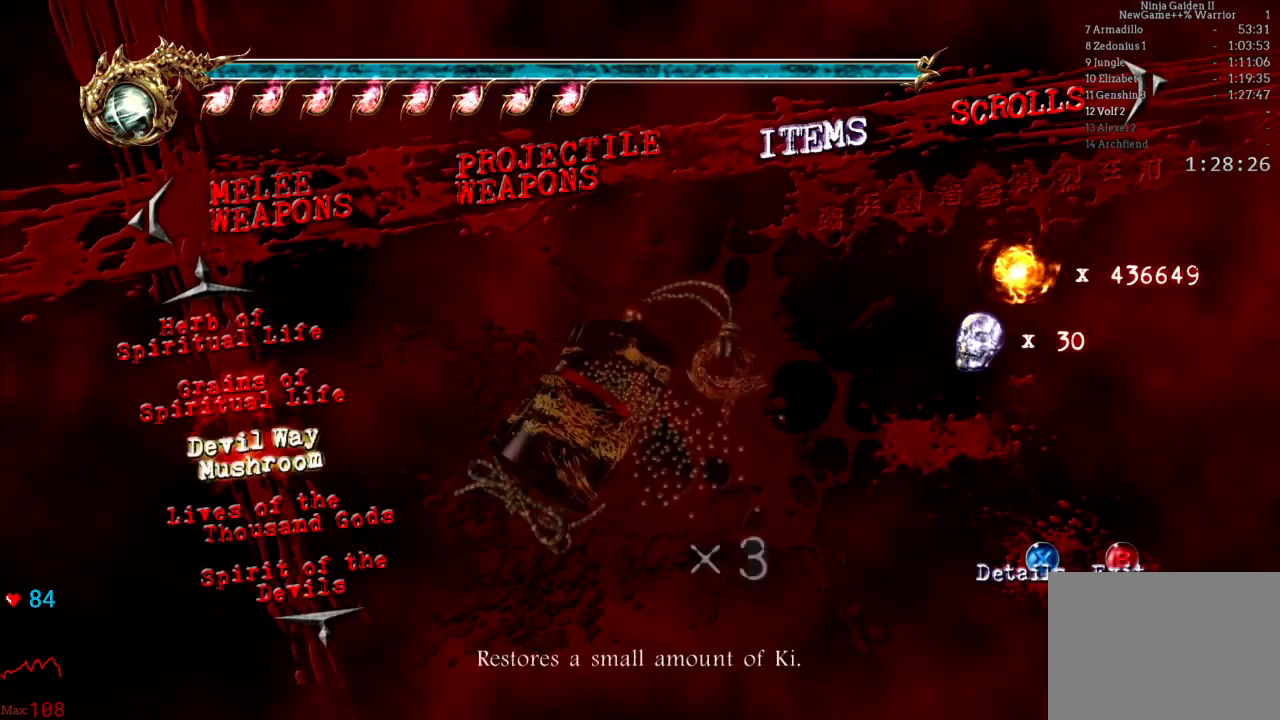
{"buttons": [], "left_stick": "center", "right_stick": "center", "events": []}
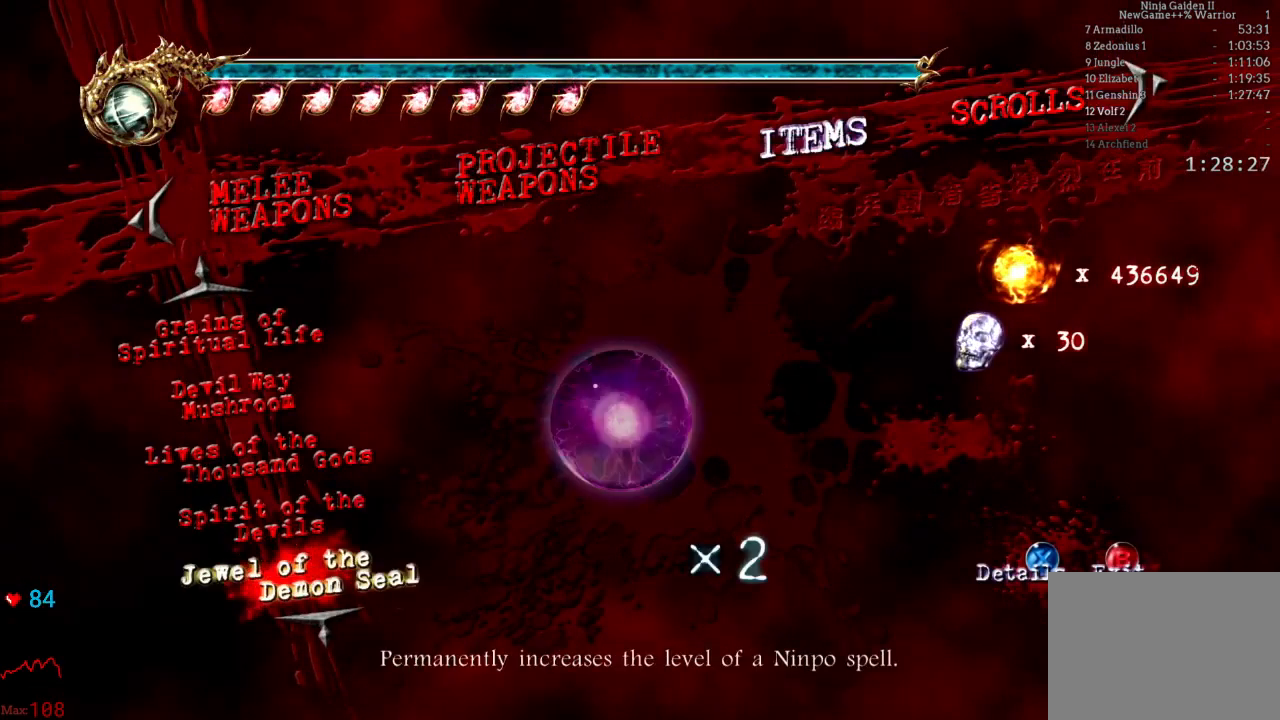
{"buttons": [], "left_stick": "center", "right_stick": "center", "events": []}
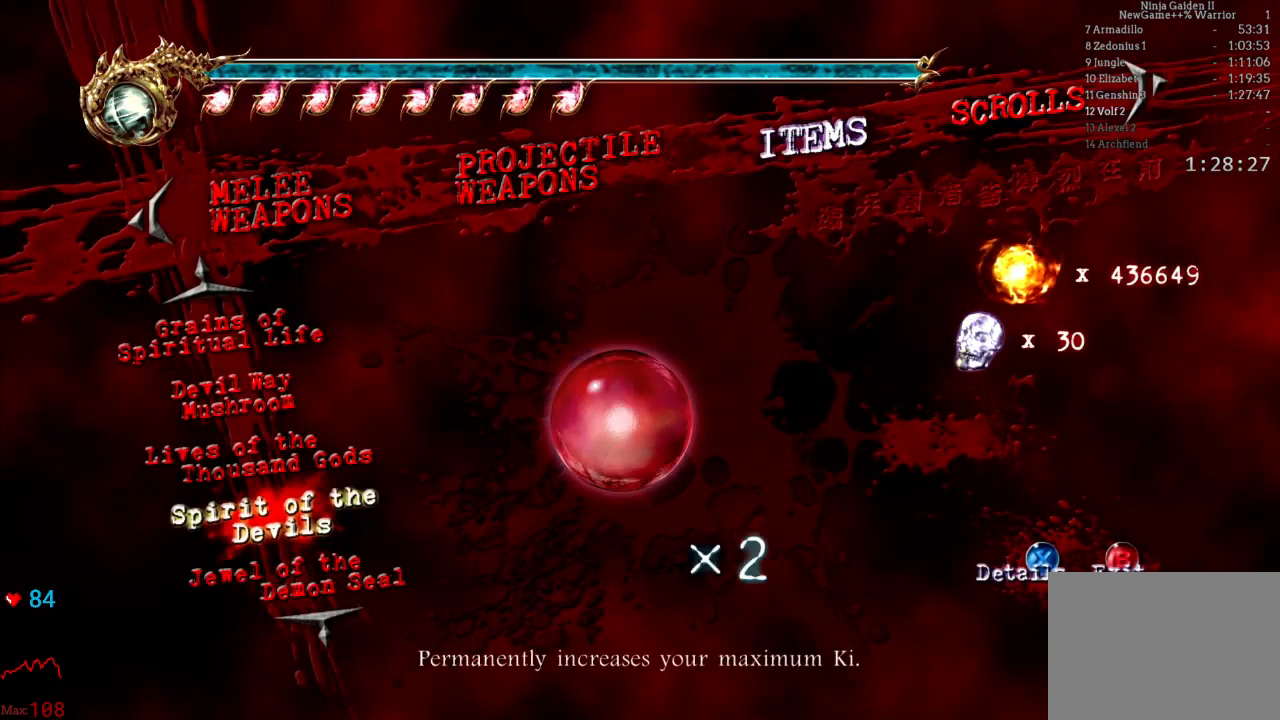
{"buttons": [], "left_stick": "center", "right_stick": "center", "events": [[317, "A", "down"], [450, "A", "up"]]}
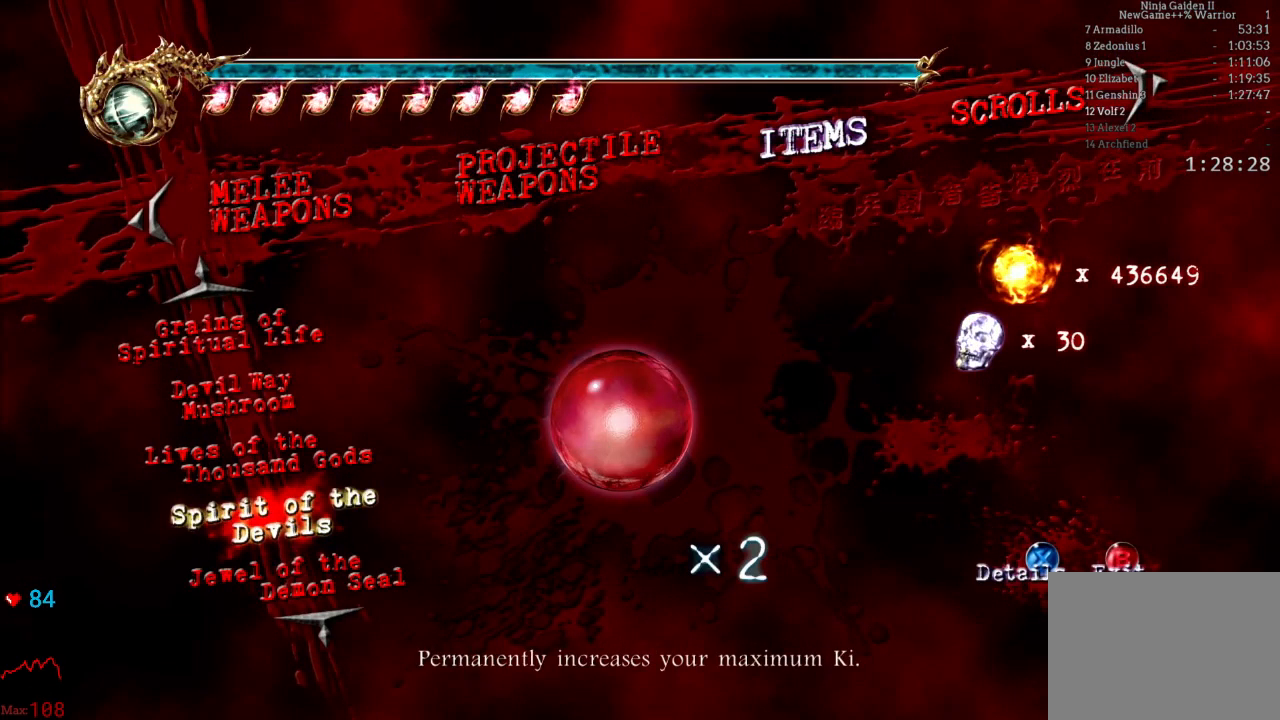
{"buttons": [], "left_stick": "center", "right_stick": "center", "events": []}
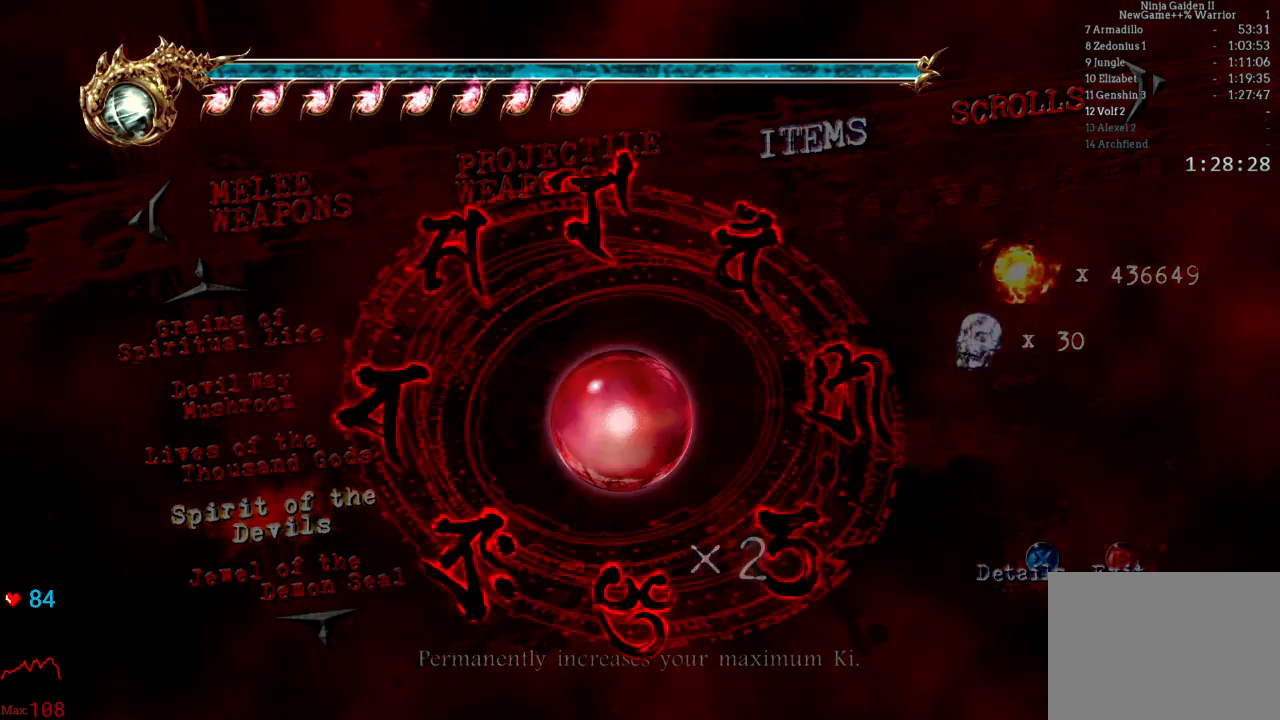
{"buttons": [], "left_stick": "center", "right_stick": "center", "events": []}
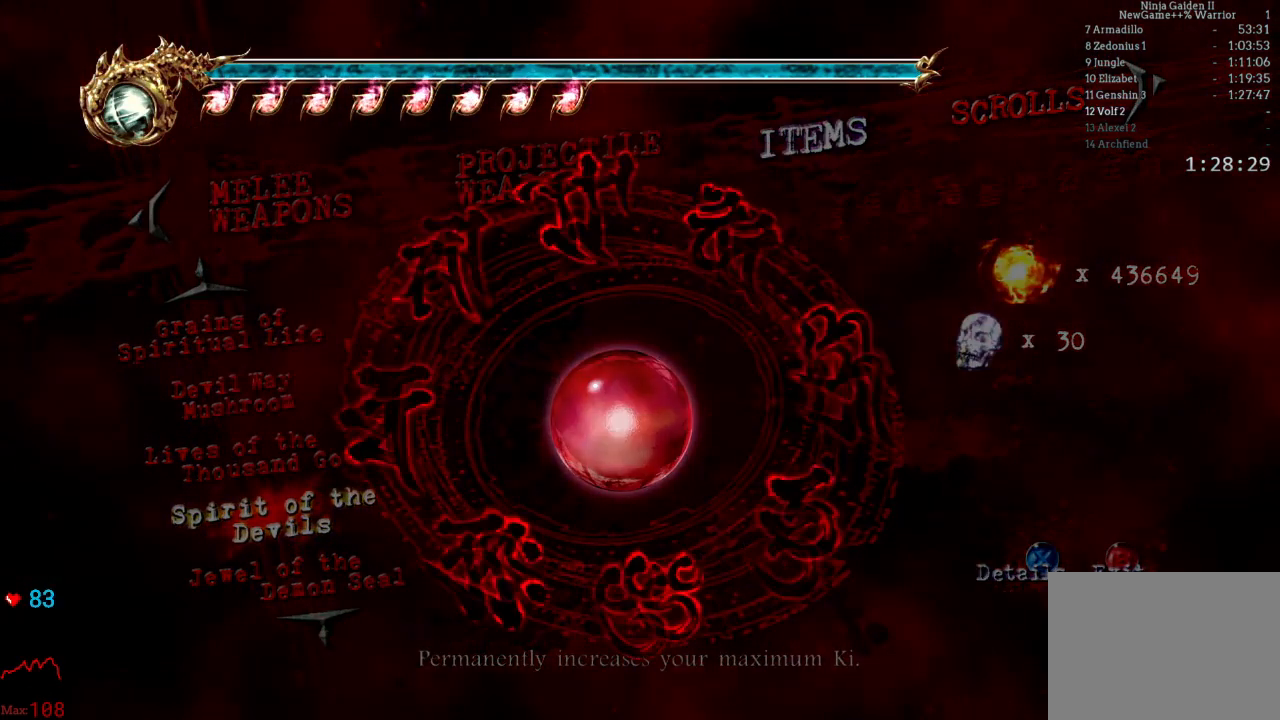
{"buttons": [], "left_stick": "center", "right_stick": "center", "events": []}
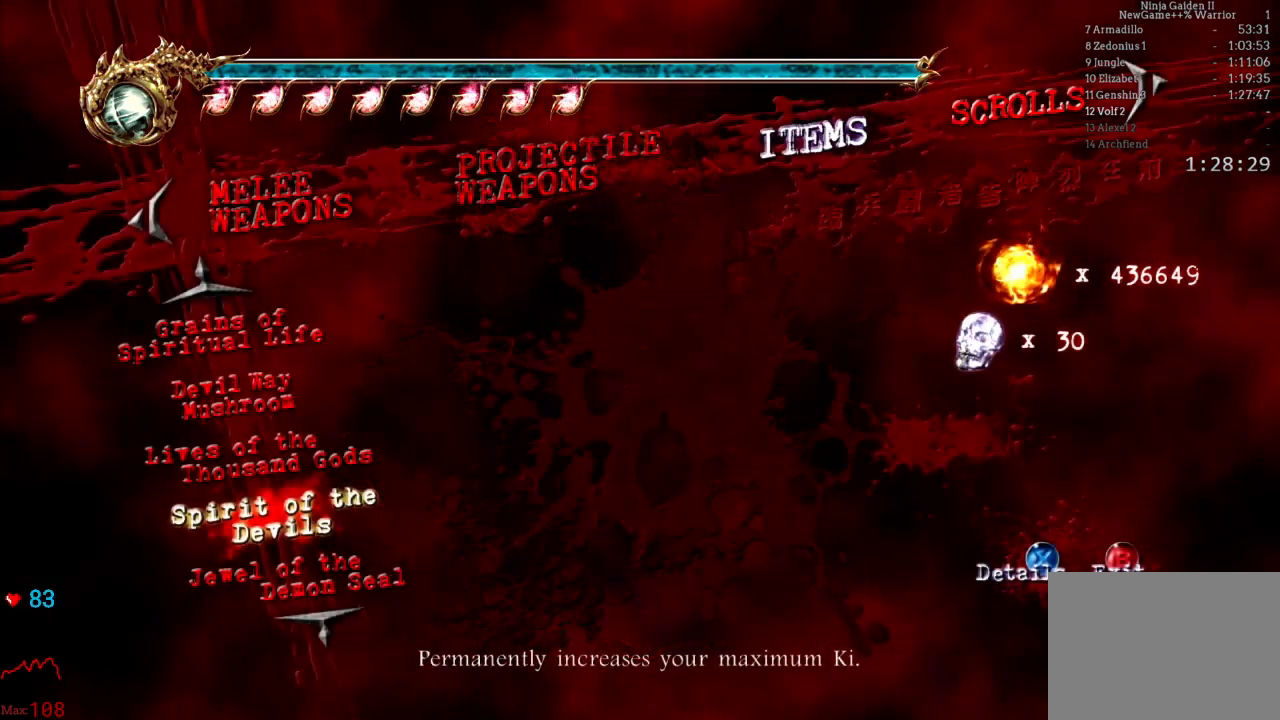
{"buttons": [], "left_stick": "center", "right_stick": "center", "events": []}
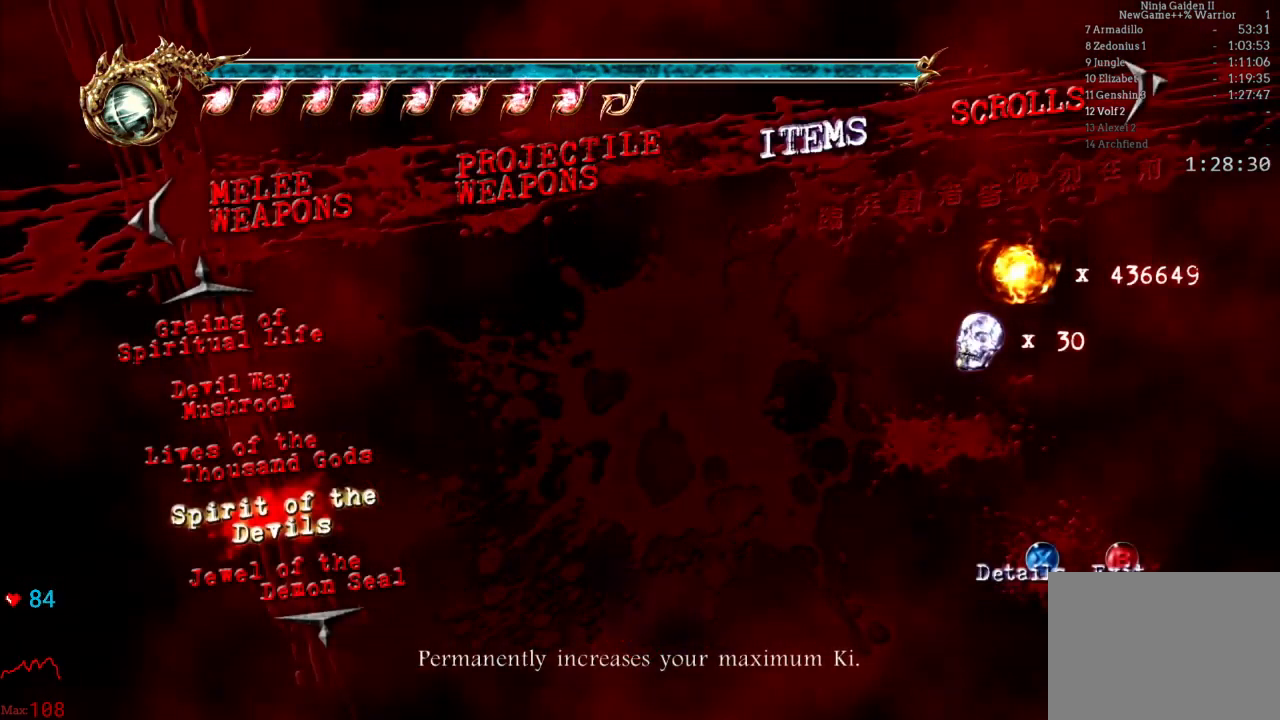
{"buttons": [], "left_stick": "center", "right_stick": "center", "events": []}
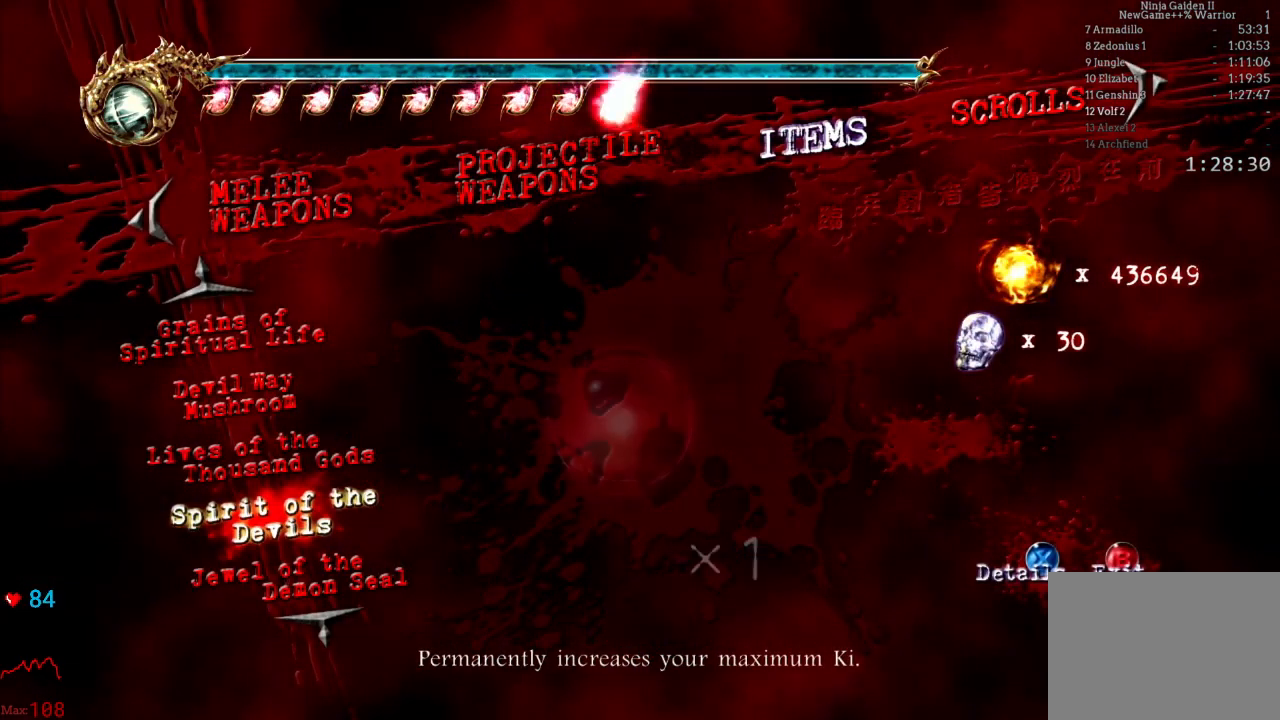
{"buttons": ["B"], "left_stick": "center", "right_stick": "center", "events": [[417, "B", "down"]]}
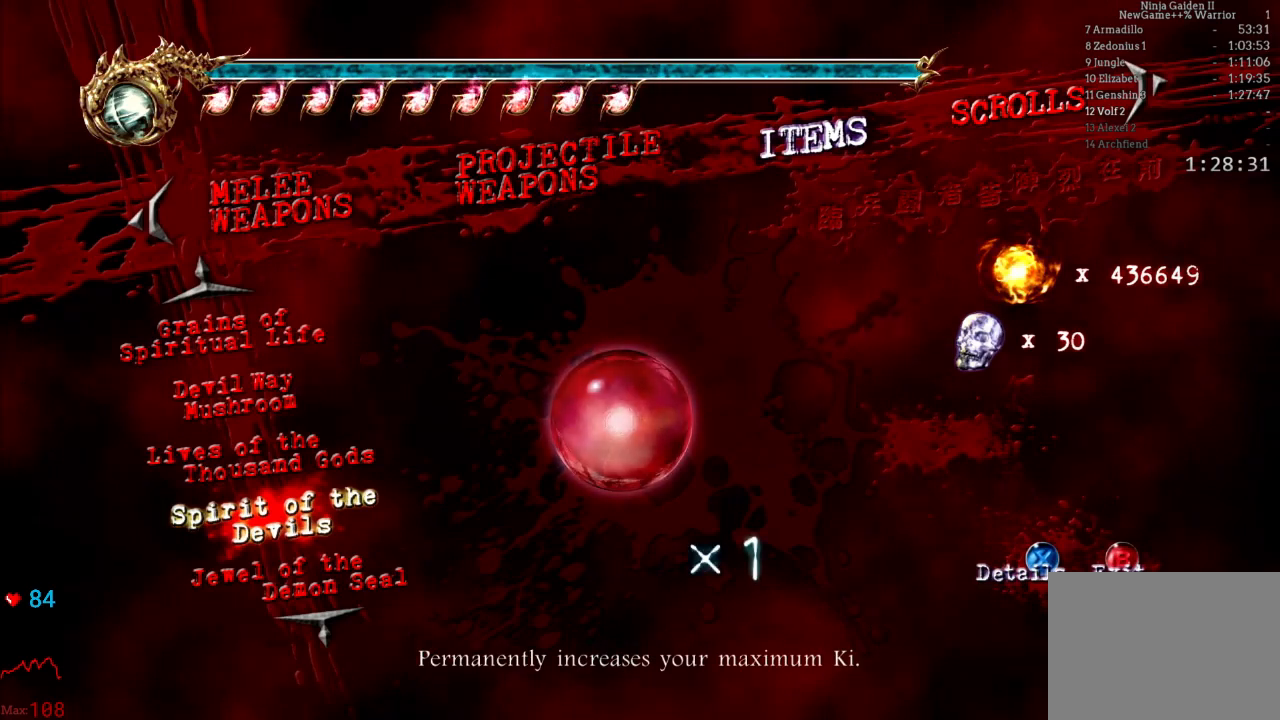
{"buttons": [], "left_stick": "up-right", "right_stick": "center", "events": [[83, "B", "up"], [367, "left_stick", "right"], [417, "left_stick", "up-right"]]}
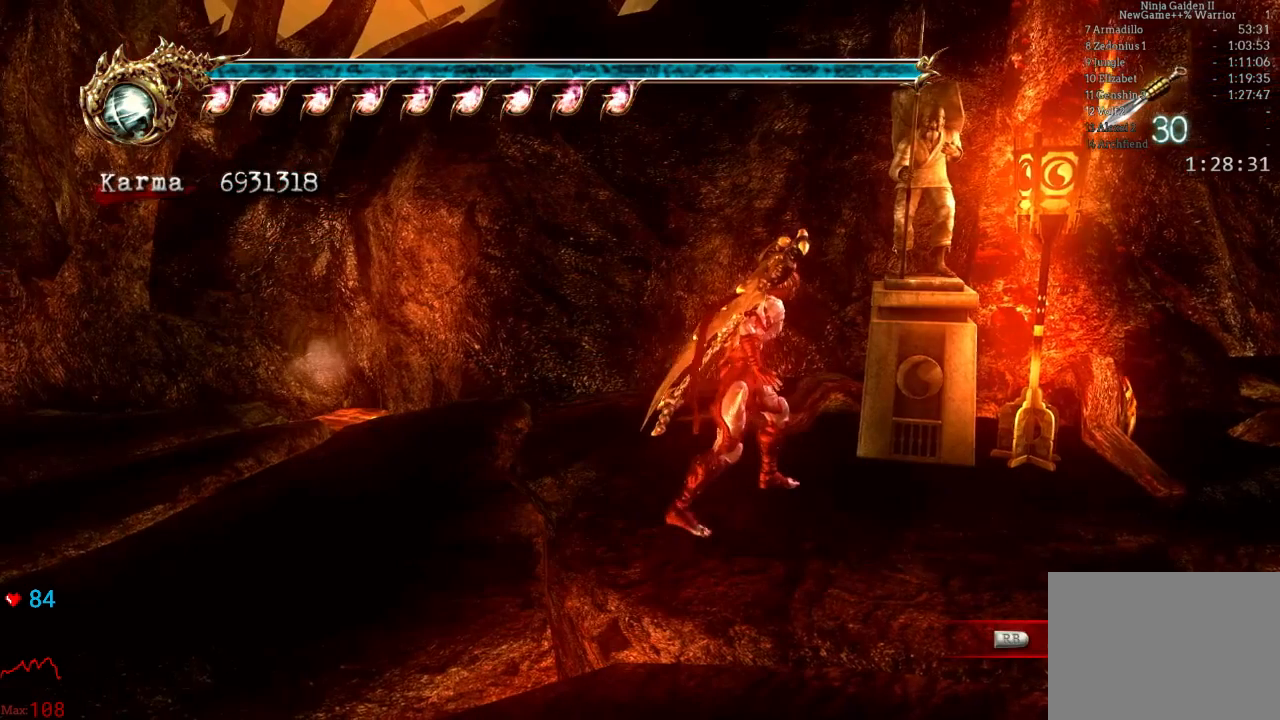
{"buttons": [], "left_stick": "center", "right_stick": "center", "events": [[167, "R1", "down"], [283, "R1", "up"], [350, "R1", "down"], [400, "left_stick", "center"], [483, "R1", "up"]]}